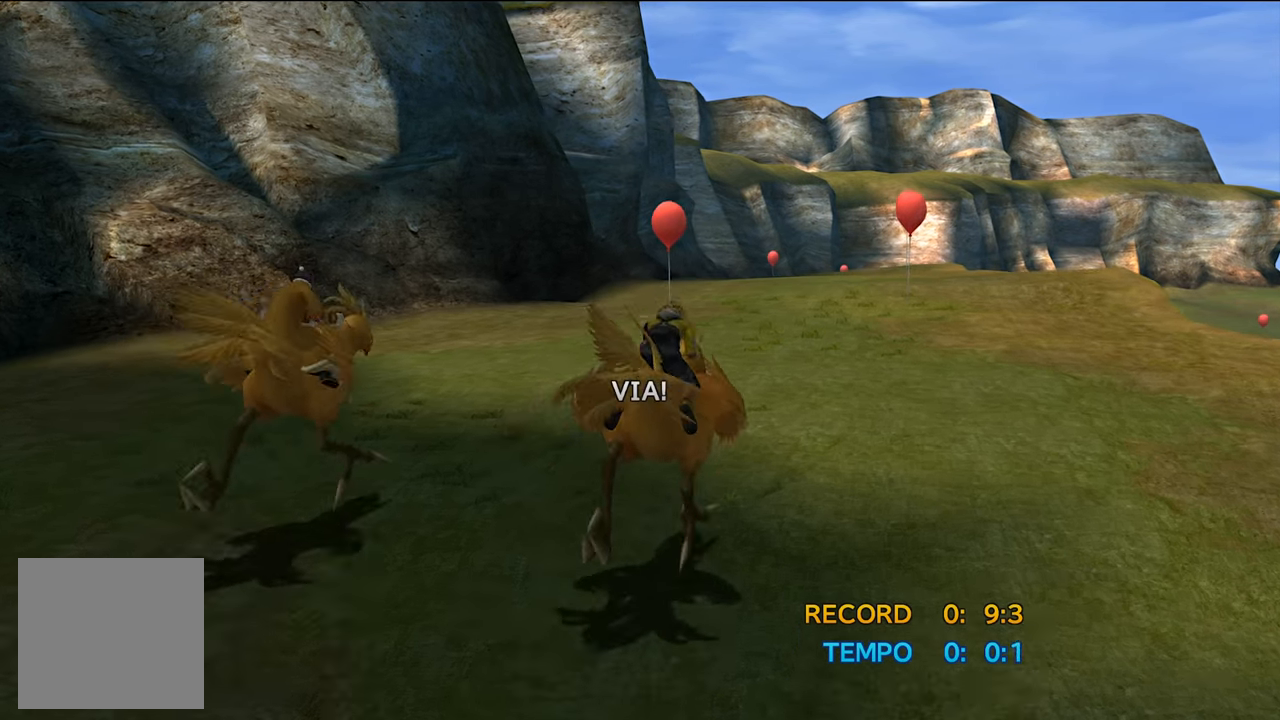
Gameplay with a controller (Xbox layout); each line is a JSON object with the inputs held at the frame after it. "events" lists button and stick changes between this image and that frame as [ms after this image, input, new state], when the widget could be followed in between. Not read: L3.
{"buttons": ["DPAD_LEFT"], "left_stick": "center", "right_stick": "center", "events": [[50, "DPAD_RIGHT", "down"], [150, "DPAD_RIGHT", "up"], [484, "DPAD_LEFT", "down"]]}
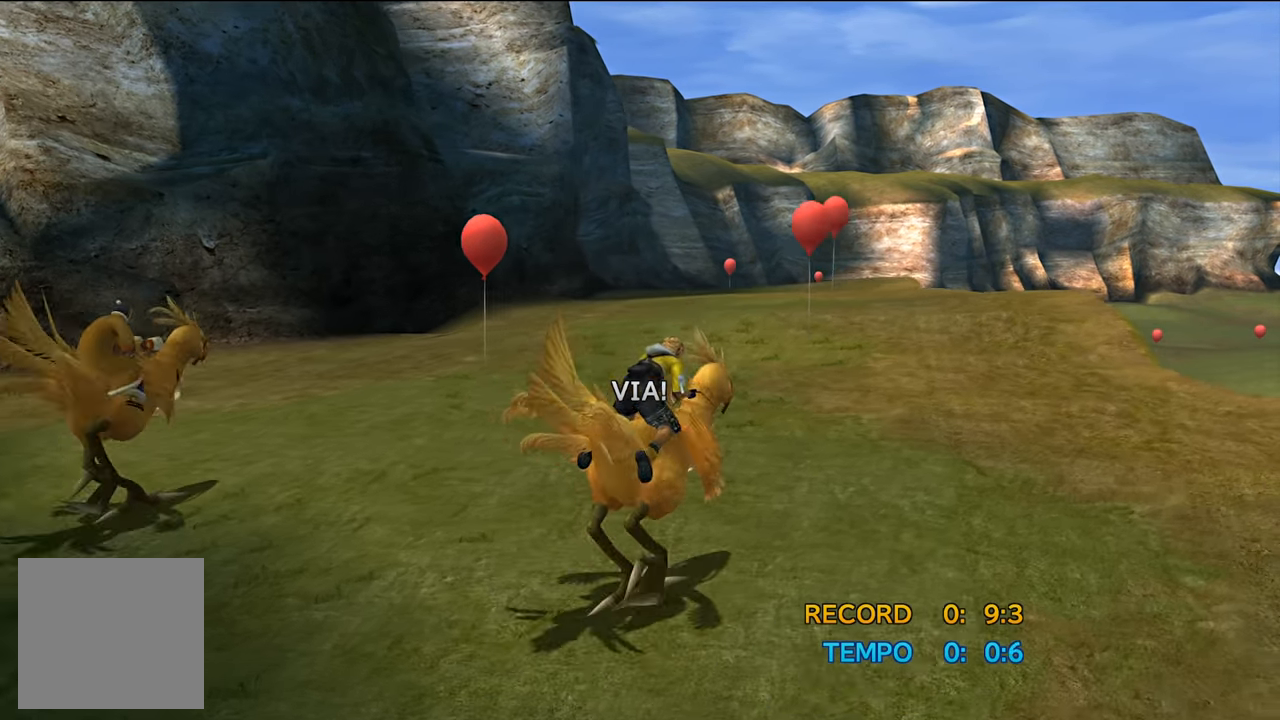
{"buttons": ["DPAD_LEFT"], "left_stick": "center", "right_stick": "center", "events": [[83, "DPAD_LEFT", "up"], [417, "DPAD_LEFT", "down"]]}
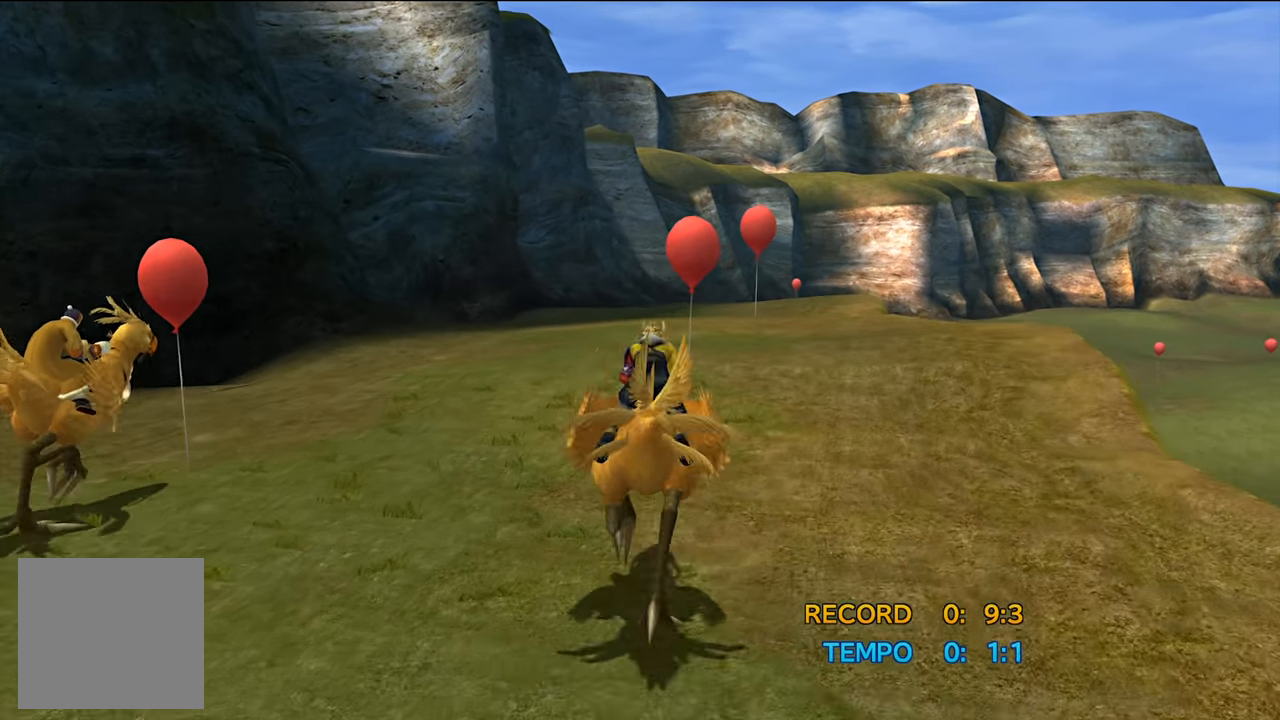
{"buttons": [], "left_stick": "center", "right_stick": "center", "events": [[17, "DPAD_LEFT", "up"], [351, "DPAD_RIGHT", "down"], [417, "DPAD_RIGHT", "up"]]}
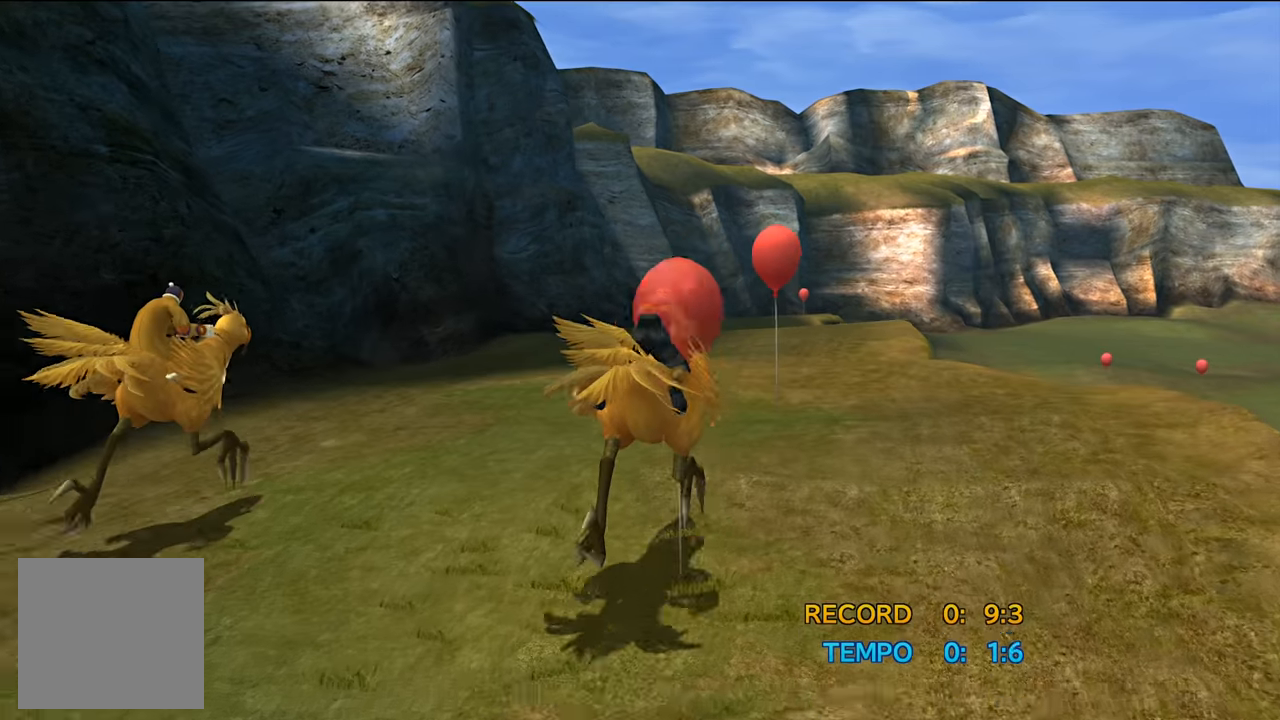
{"buttons": [], "left_stick": "center", "right_stick": "center", "events": [[217, "DPAD_RIGHT", "down"], [250, "DPAD_RIGHT", "up"], [417, "DPAD_LEFT", "down"], [484, "DPAD_LEFT", "up"]]}
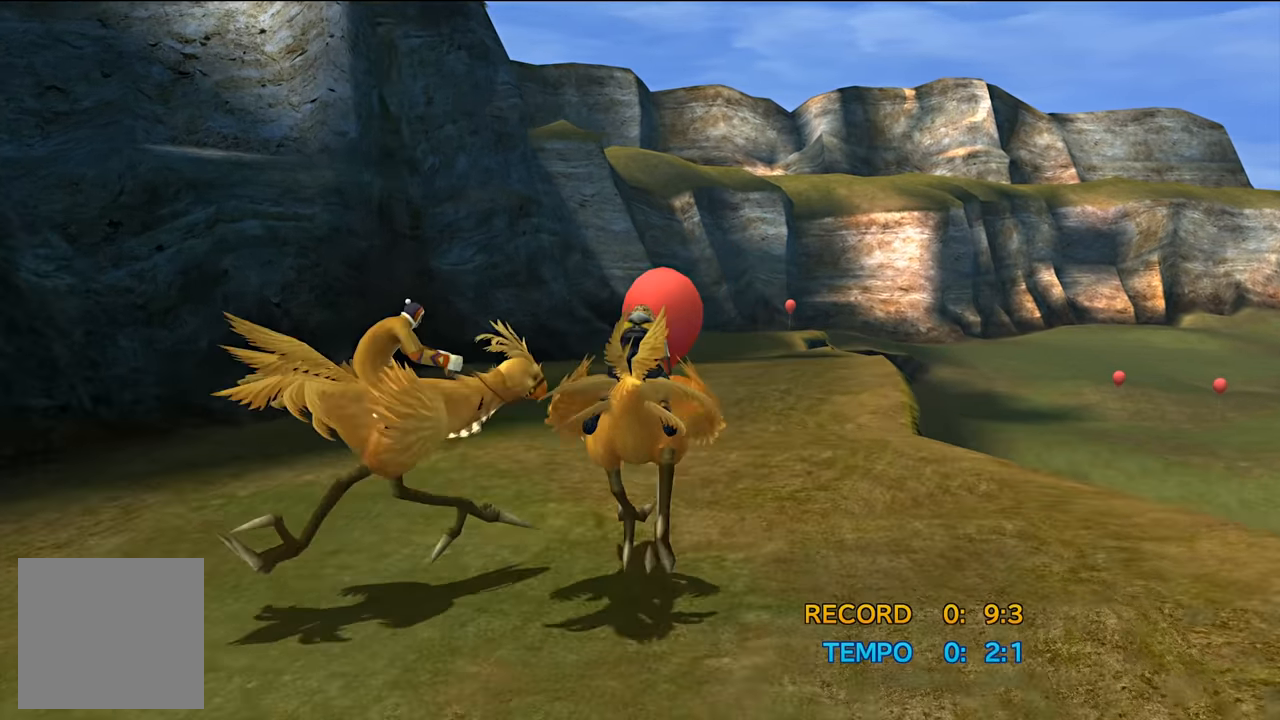
{"buttons": [], "left_stick": "center", "right_stick": "center", "events": [[17, "DPAD_LEFT", "down"], [84, "DPAD_LEFT", "up"]]}
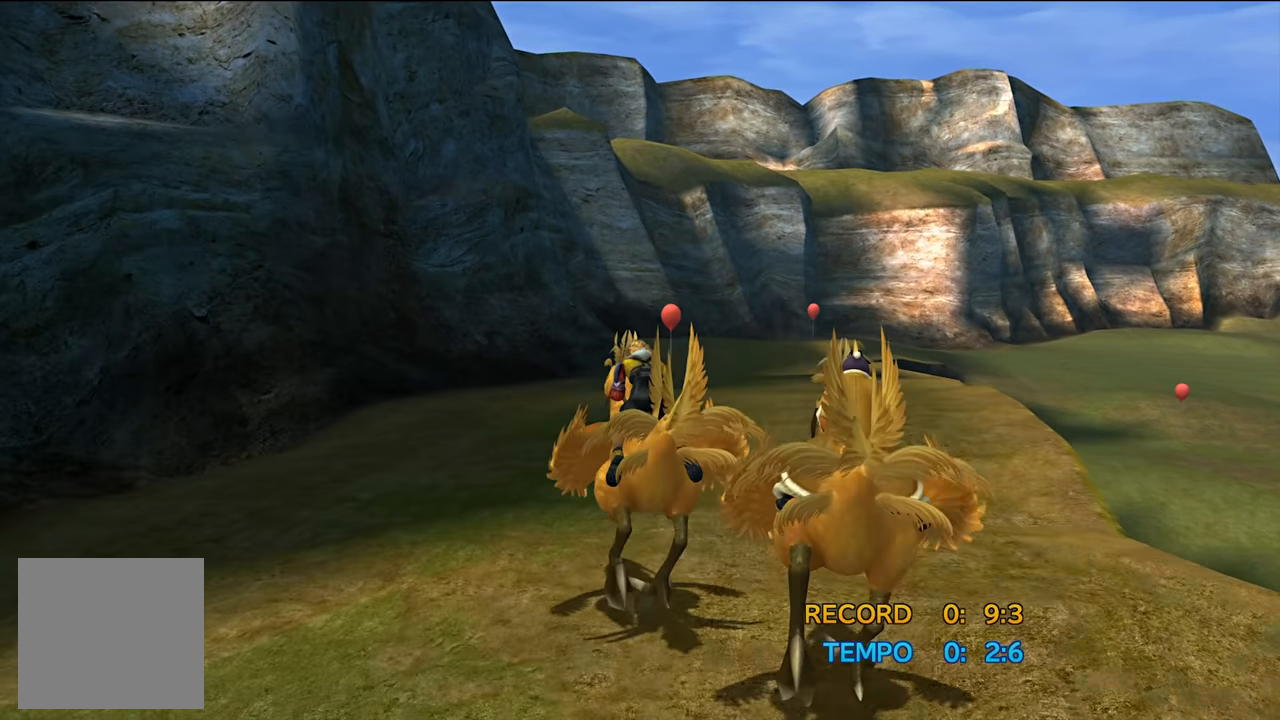
{"buttons": [], "left_stick": "center", "right_stick": "center", "events": [[50, "DPAD_RIGHT", "down"], [150, "DPAD_RIGHT", "up"]]}
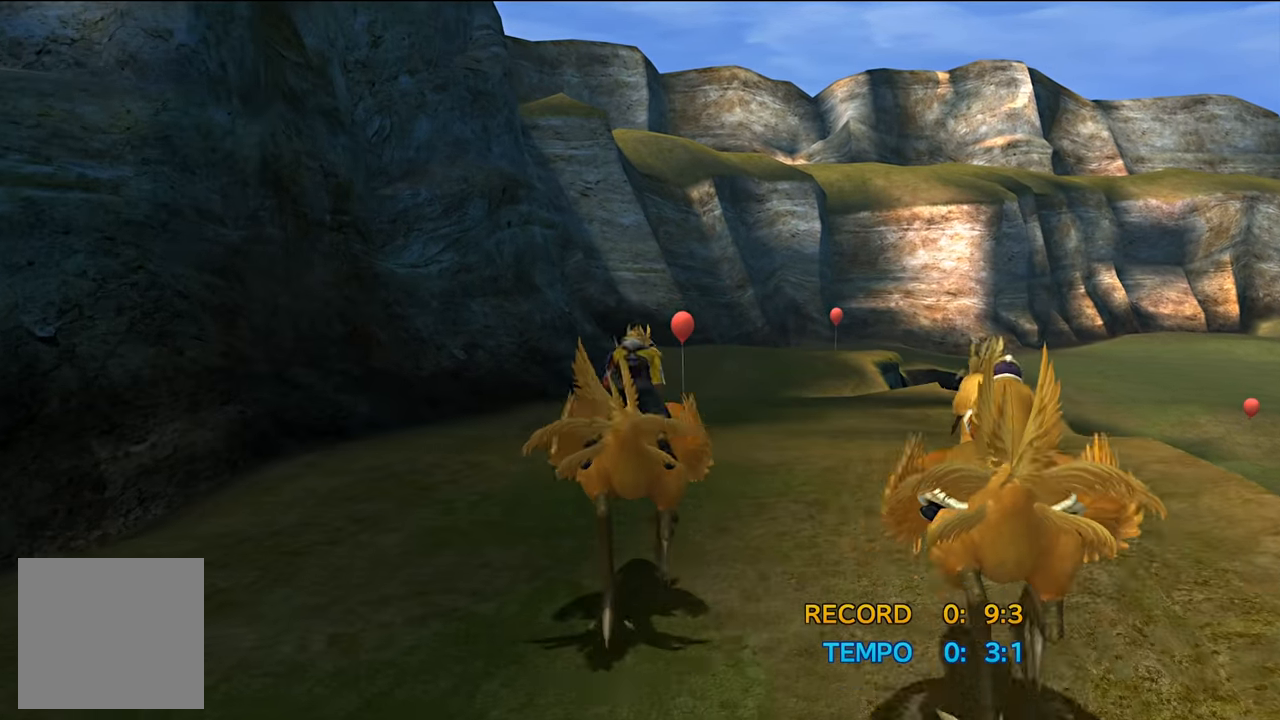
{"buttons": [], "left_stick": "center", "right_stick": "center", "events": [[50, "DPAD_RIGHT", "down"], [84, "DPAD_RIGHT", "up"]]}
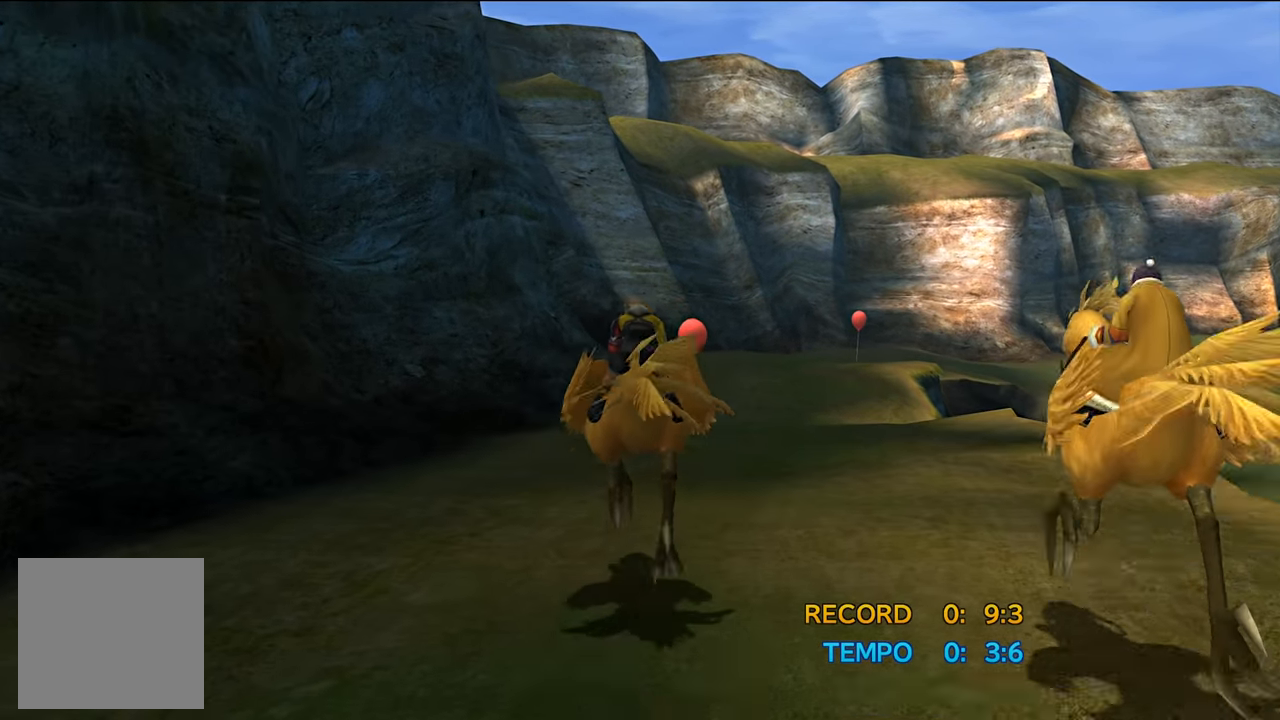
{"buttons": [], "left_stick": "center", "right_stick": "center", "events": [[83, "DPAD_RIGHT", "down"], [117, "DPAD_RIGHT", "up"]]}
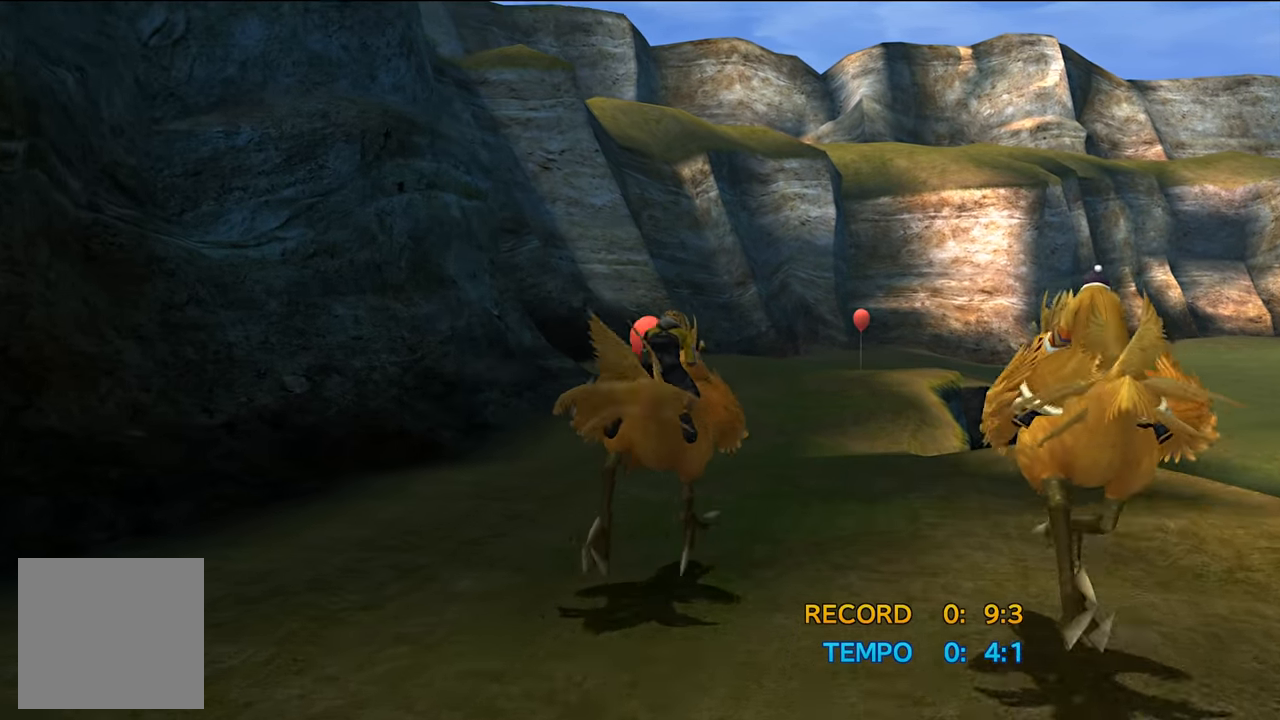
{"buttons": [], "left_stick": "center", "right_stick": "center", "events": [[50, "DPAD_LEFT", "down"], [117, "DPAD_LEFT", "up"]]}
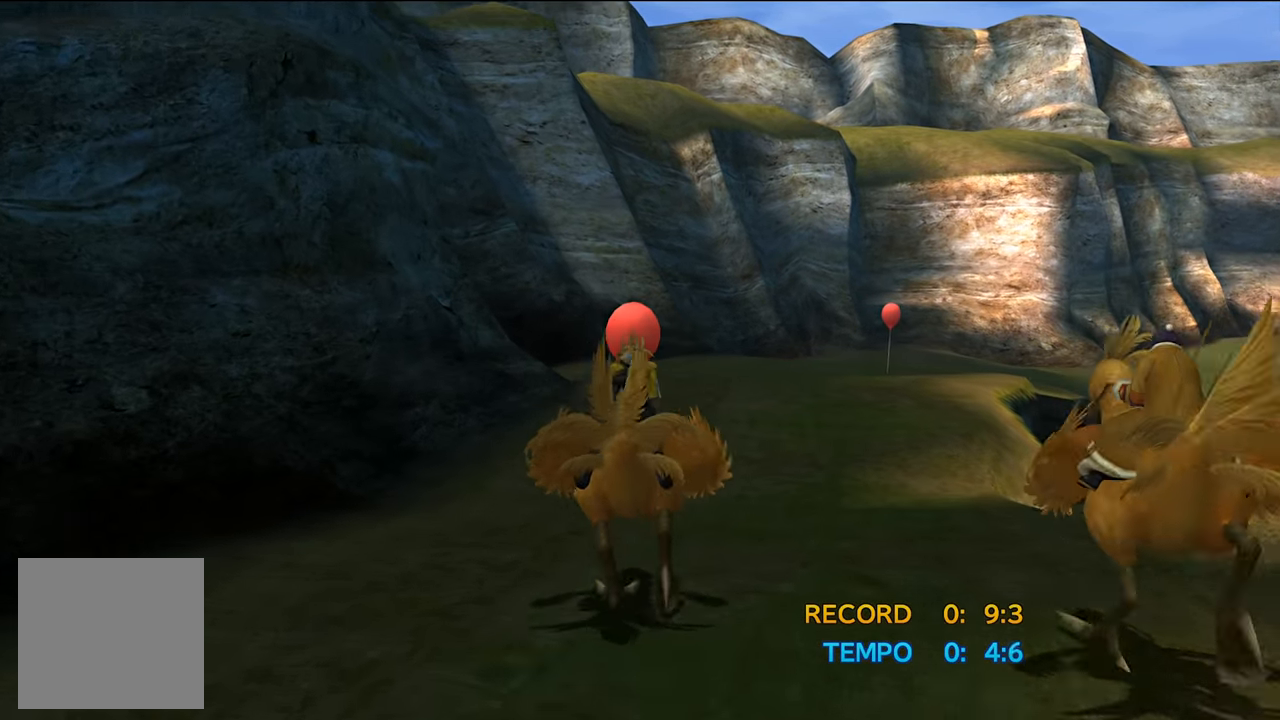
{"buttons": [], "left_stick": "center", "right_stick": "center", "events": []}
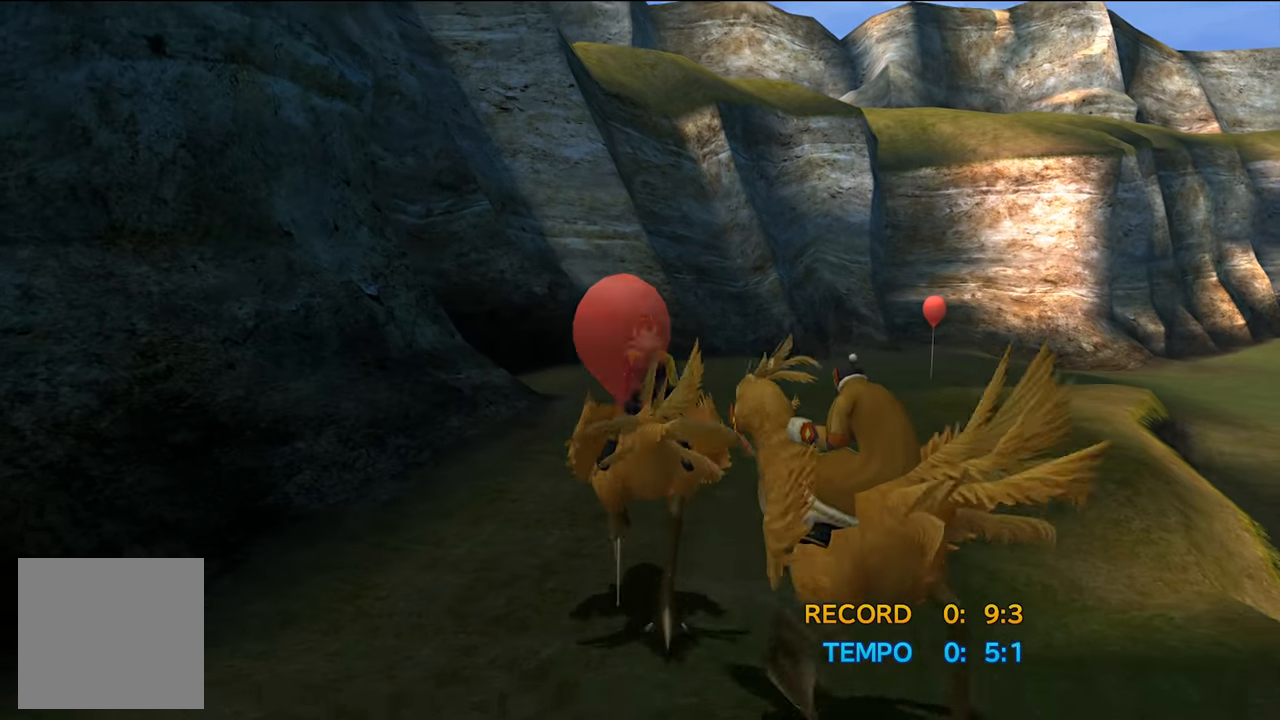
{"buttons": [], "left_stick": "center", "right_stick": "center", "events": [[150, "DPAD_RIGHT", "down"], [351, "DPAD_RIGHT", "up"]]}
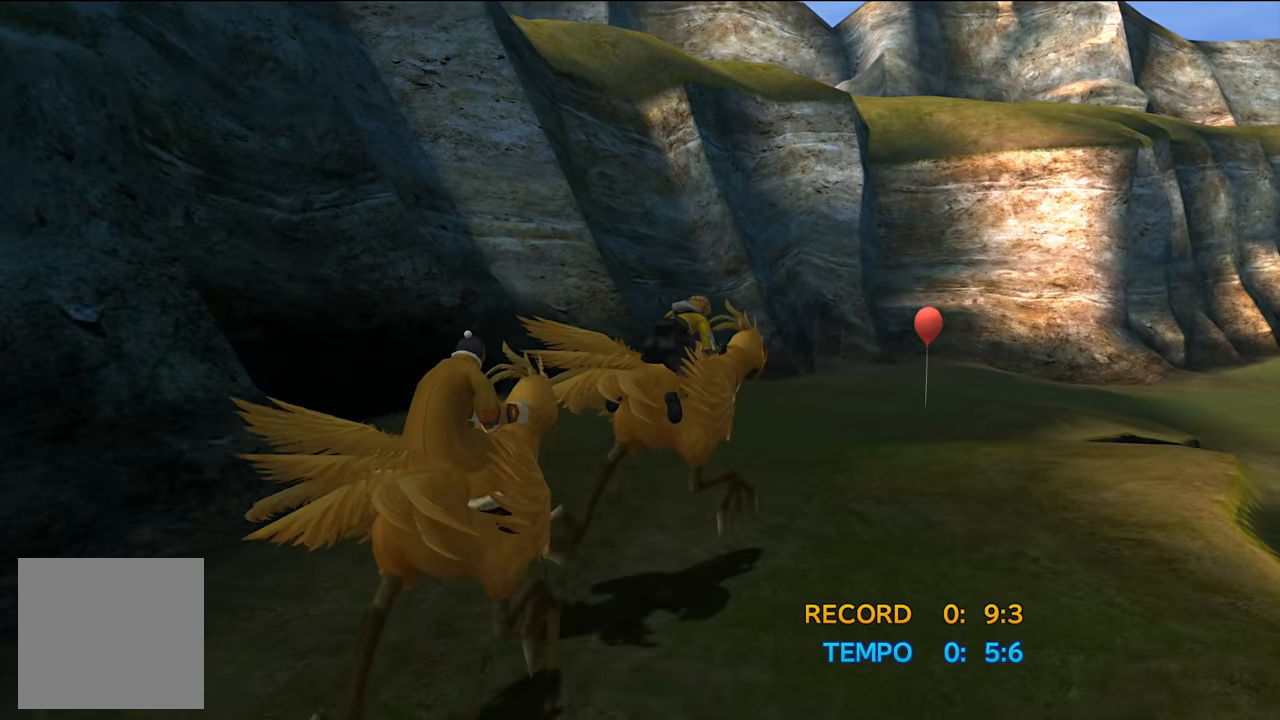
{"buttons": [], "left_stick": "center", "right_stick": "center", "events": [[150, "DPAD_LEFT", "down"], [250, "DPAD_LEFT", "up"]]}
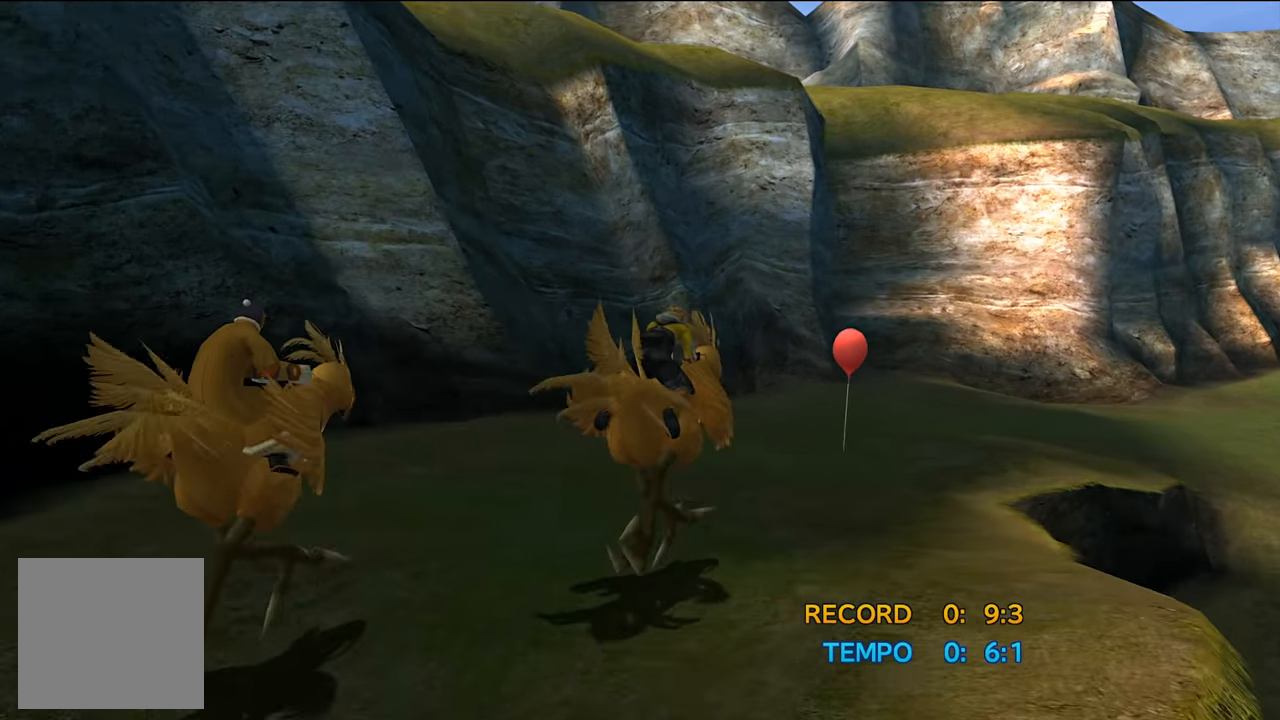
{"buttons": [], "left_stick": "center", "right_stick": "center", "events": [[217, "DPAD_LEFT", "down"], [251, "DPAD_LEFT", "up"]]}
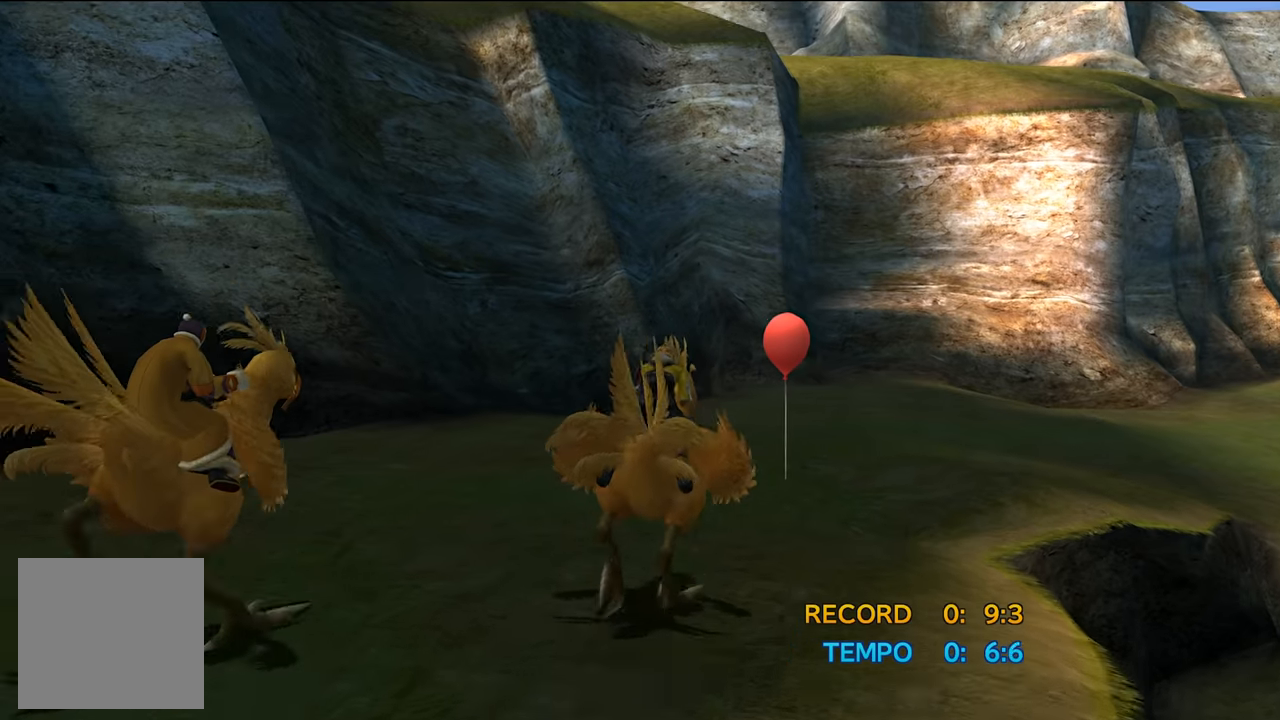
{"buttons": [], "left_stick": "center", "right_stick": "center", "events": []}
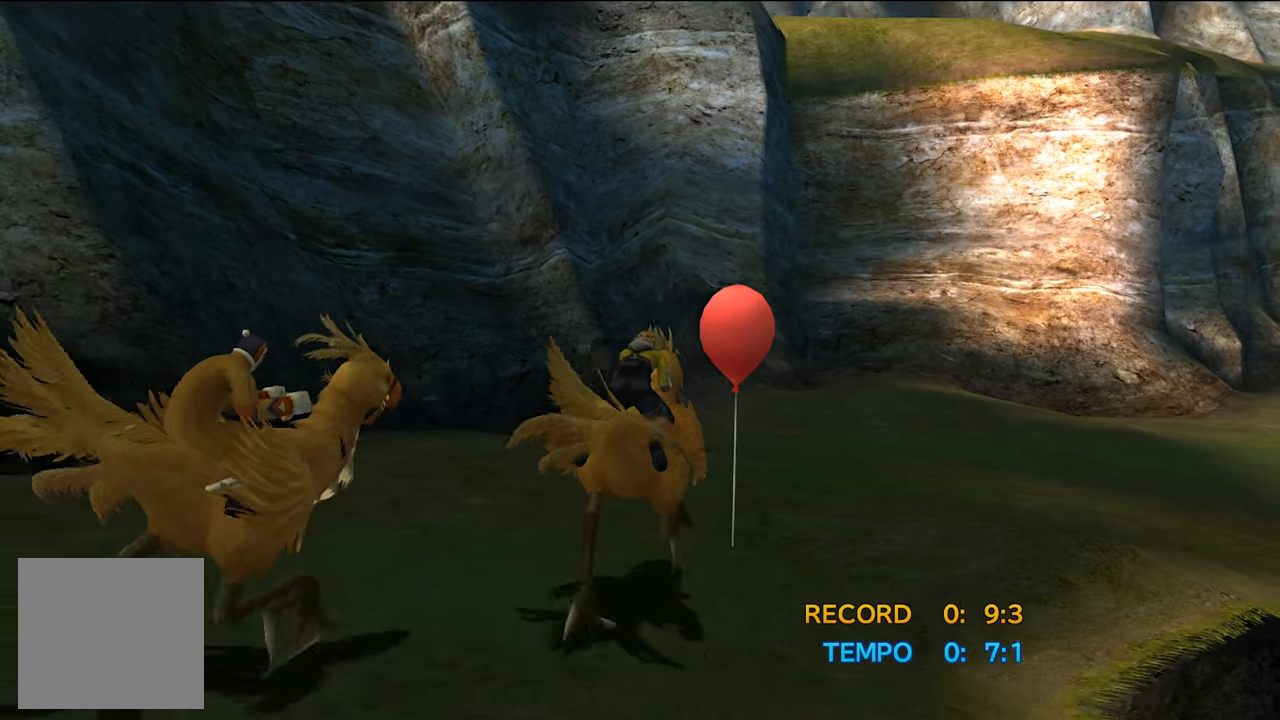
{"buttons": ["DPAD_RIGHT"], "left_stick": "center", "right_stick": "center", "events": [[150, "DPAD_RIGHT", "down"], [250, "DPAD_RIGHT", "up"], [483, "DPAD_RIGHT", "down"]]}
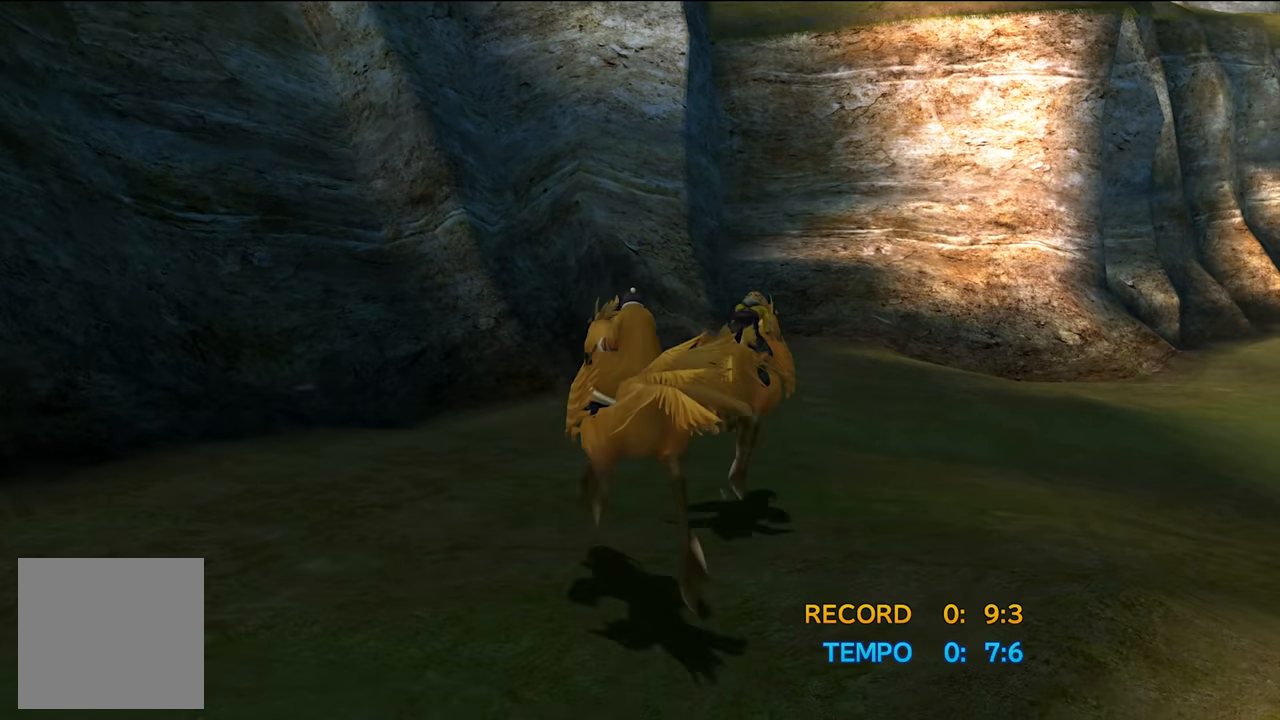
{"buttons": ["DPAD_RIGHT"], "left_stick": "center", "right_stick": "center", "events": [[84, "DPAD_RIGHT", "up"], [350, "DPAD_RIGHT", "down"]]}
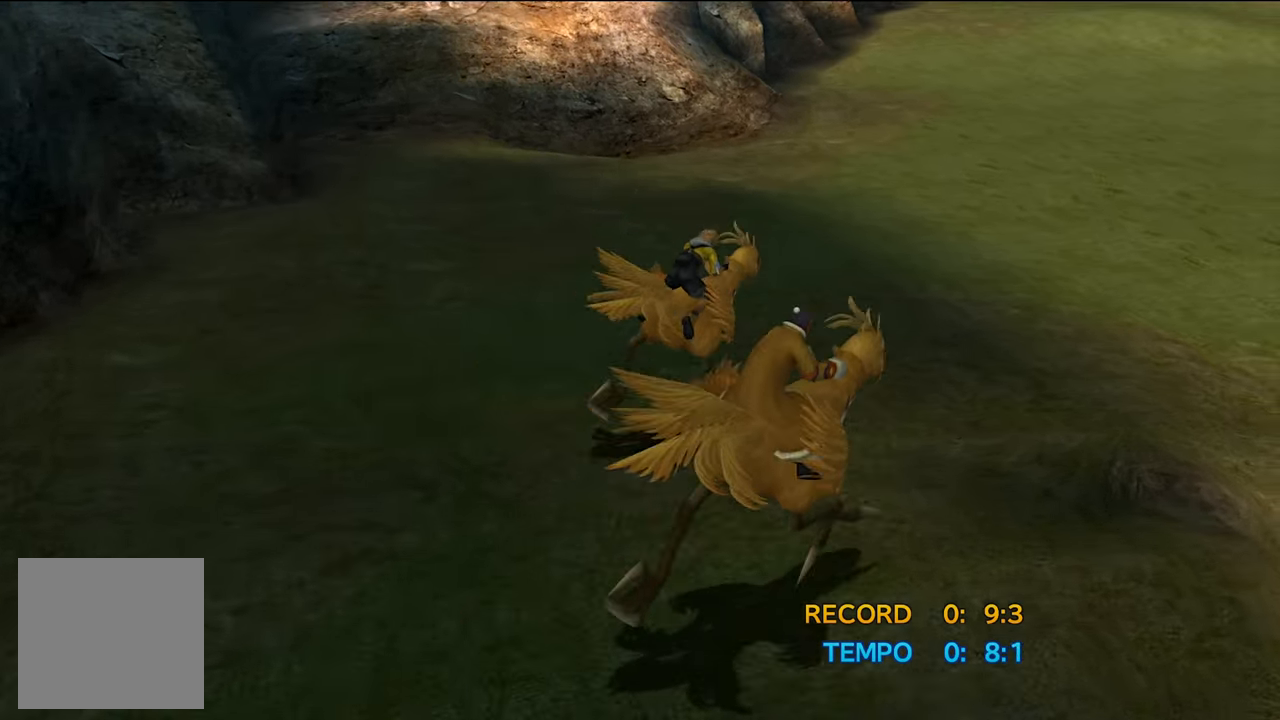
{"buttons": ["DPAD_RIGHT"], "left_stick": "center", "right_stick": "center", "events": [[16, "DPAD_RIGHT", "up"], [150, "DPAD_RIGHT", "down"]]}
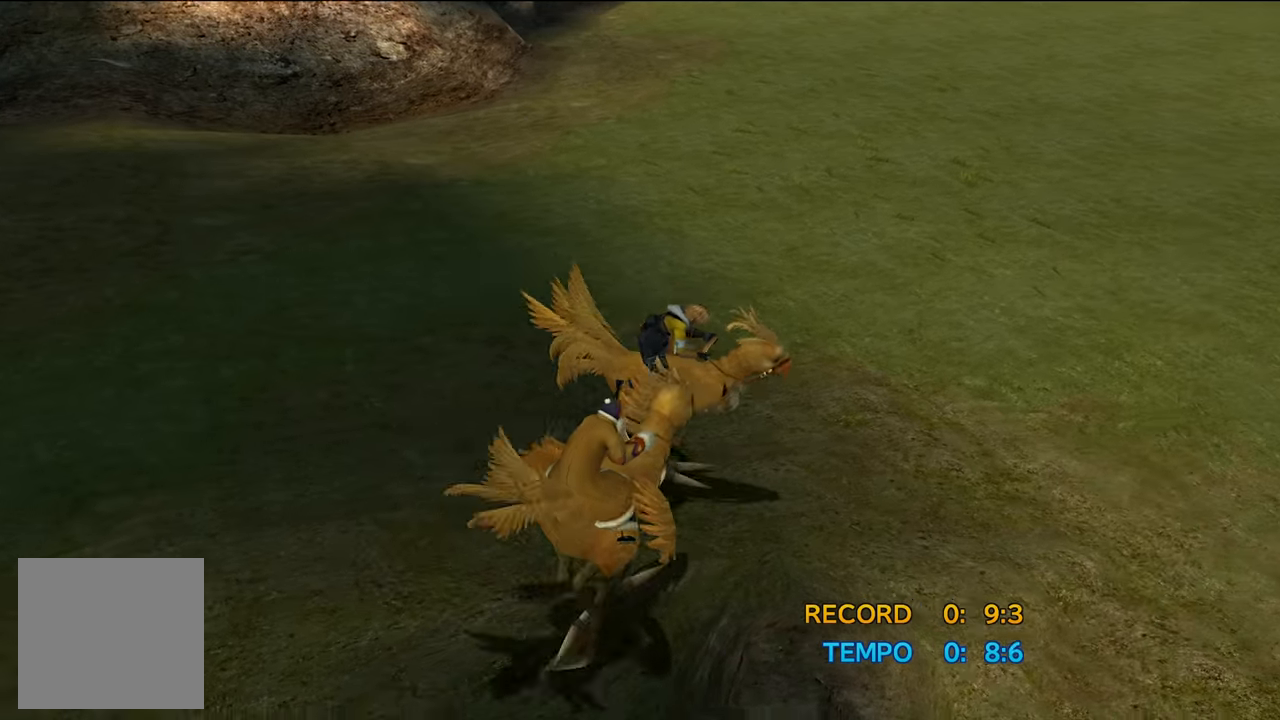
{"buttons": ["DPAD_RIGHT"], "left_stick": "center", "right_stick": "center", "events": []}